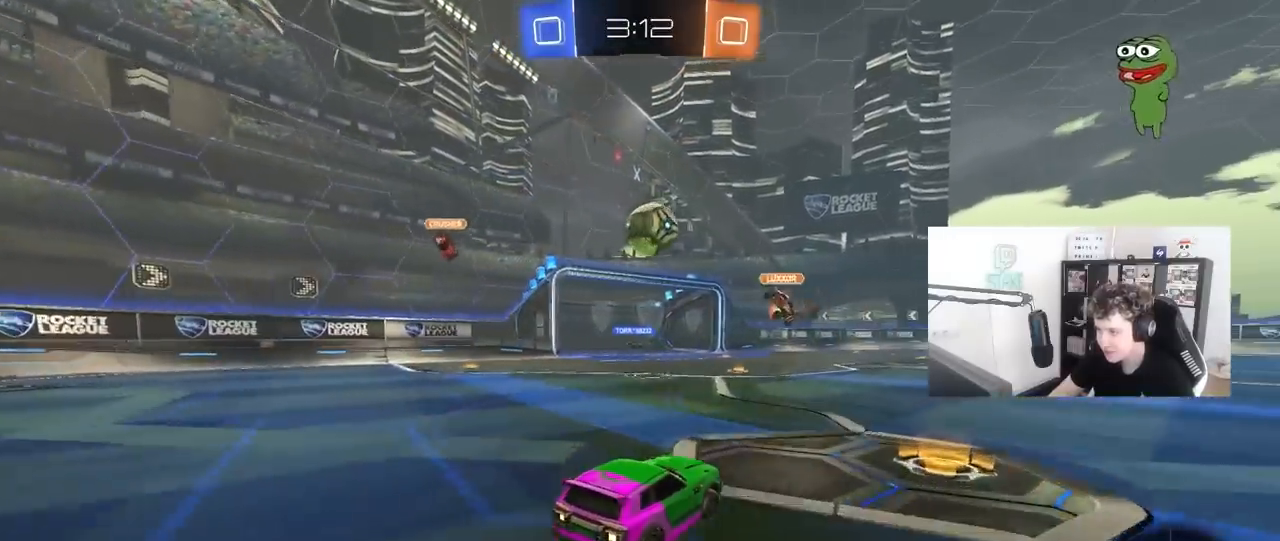
Gameplay with keyboard and mouse; each line is a JSON object with the keys and mouse buttons held at the frame after it. "events" lists presses ("down") and releases ("up") of "1", "2", "3", "4", "5", "a", "alt", "c", "caps_lock", "ctrl", "d", "e", "f", "g", "q", "r", "s", "shift", "space", "t", "tab", "v", "w", "x", "z", "mouse_left", "mouse_wheel" and "mouse_right" between this image and that frame as [ms after this image, input, new state], when the widget could be followed in between. "mouse_left", "mouse_wheel", "mouse_right" = the "left", "wheel", "right" buttons of the "mouse" list. No other keys are recorded. "wheel" means that the mouse wheel is clicked or scrolled. "mouse_move" is the direction in which the mouse moves at that frame (one of eight, or "still"), when it could be read.
{"keys": ["a"], "mouse": [], "mouse_move": "still", "events": [[267, "a", "down"], [450, "w", "up"]]}
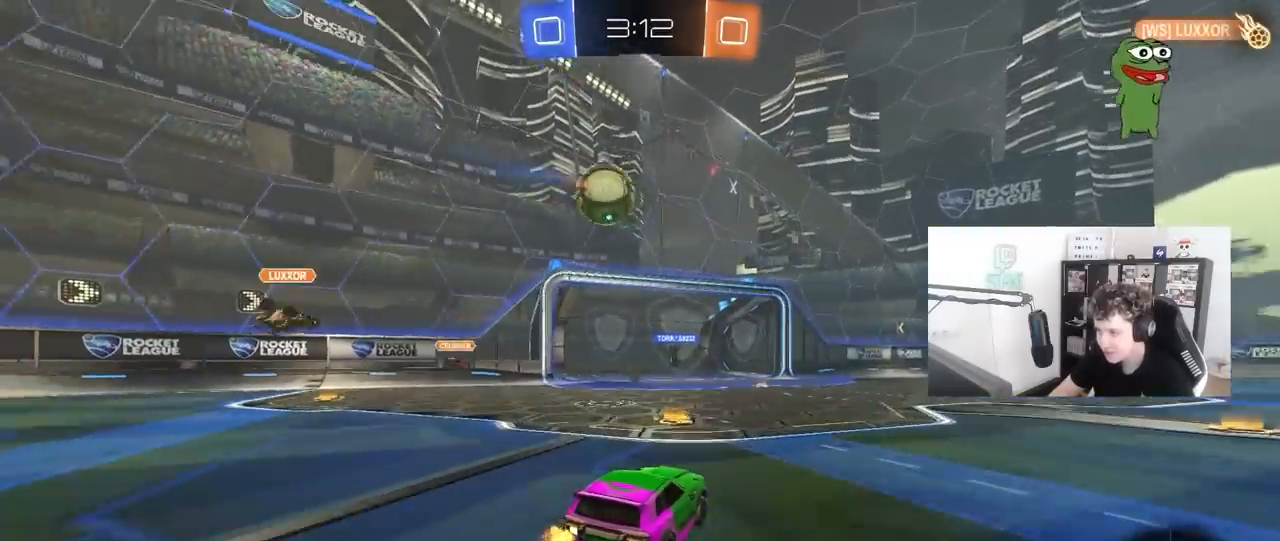
{"keys": [], "mouse": ["left", "right"], "mouse_move": "still", "events": [[183, "a", "up"], [183, "mouse_left", "down"], [233, "d", "down"], [233, "mouse_right", "down"], [333, "s", "down"], [383, "a", "down"], [417, "a", "up"], [417, "d", "up"], [417, "mouse_right", "up"], [467, "mouse_right", "down"], [467, "s", "up"]]}
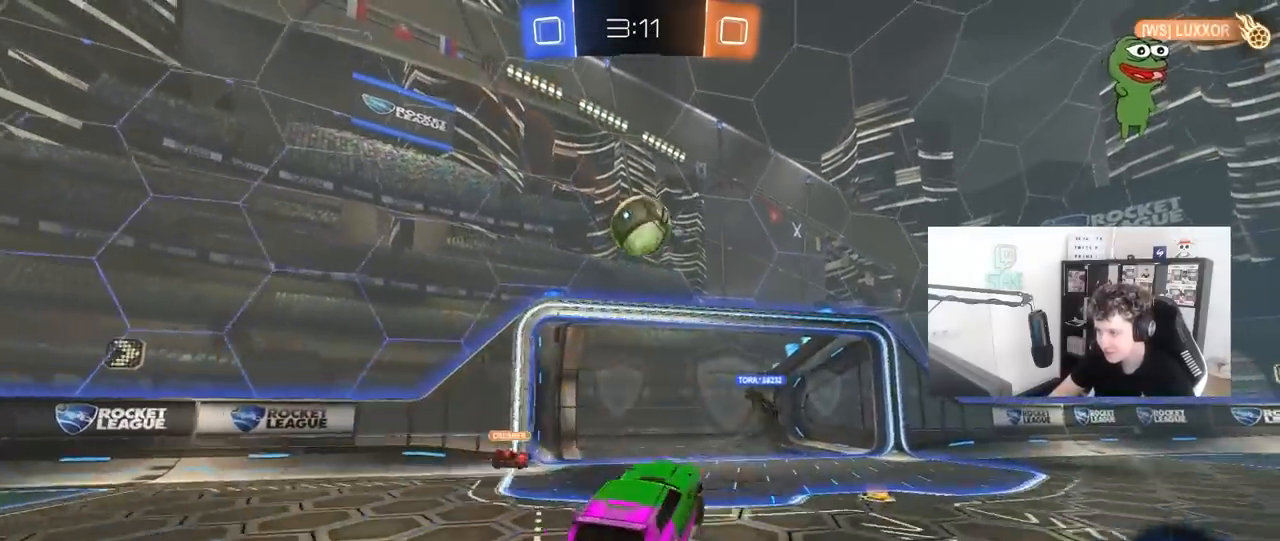
{"keys": ["d"], "mouse": ["left"], "mouse_move": "still", "events": [[67, "a", "down"], [67, "s", "down"], [200, "a", "up"], [200, "mouse_right", "up"], [200, "s", "up"], [250, "d", "down"], [300, "shift", "down"], [400, "shift", "up"], [400, "w", "down"], [483, "w", "up"]]}
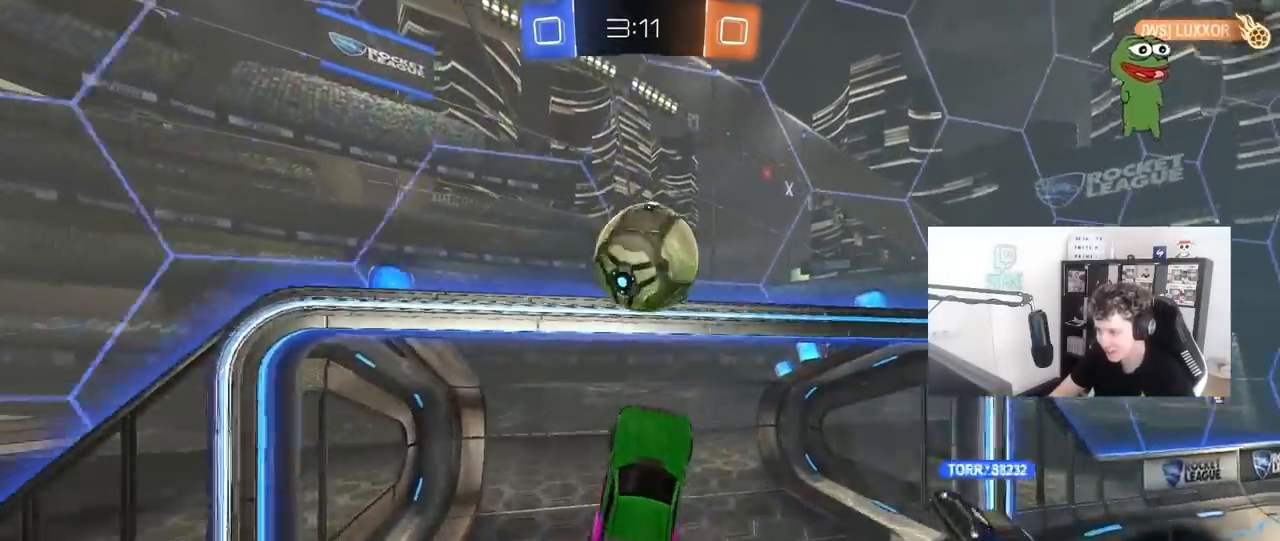
{"keys": [], "mouse": [], "mouse_move": "still", "events": [[133, "w", "down"], [267, "mouse_left", "up"], [317, "w", "up"], [450, "d", "up"]]}
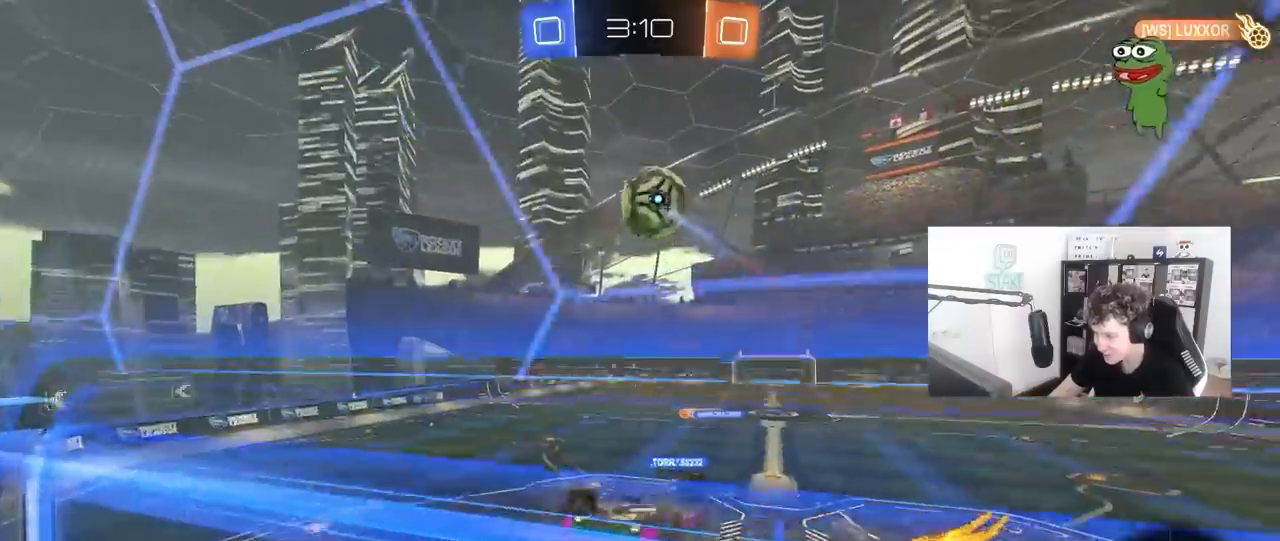
{"keys": ["a", "w"], "mouse": [], "mouse_move": "still", "events": [[50, "shift", "down"], [100, "a", "down"], [183, "w", "down"], [467, "shift", "up"]]}
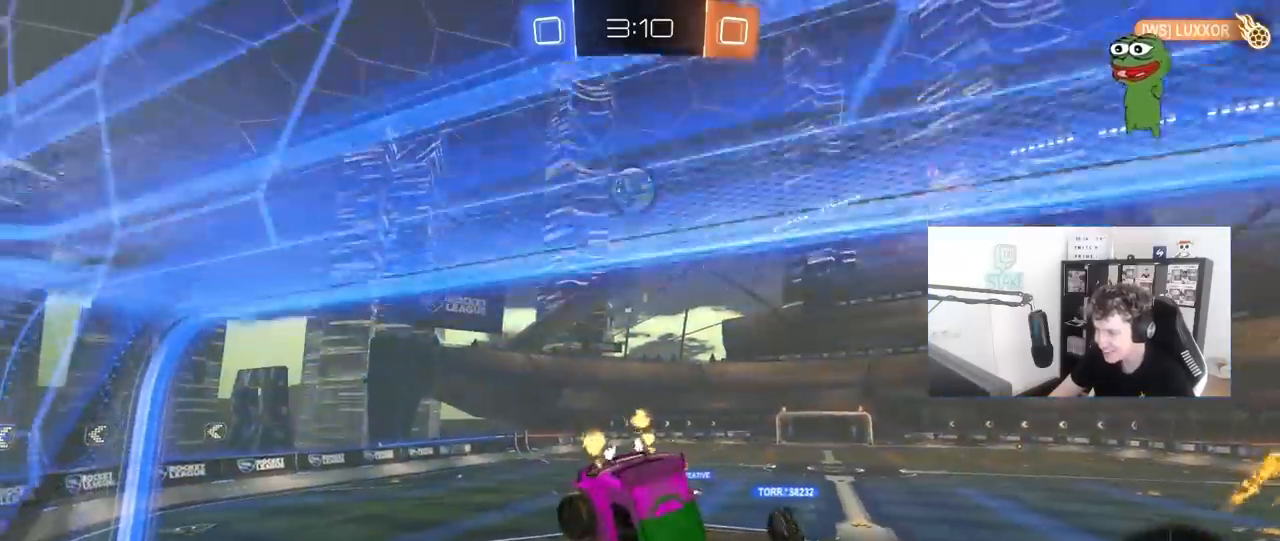
{"keys": ["a", "shift"], "mouse": [], "mouse_move": "still", "events": [[67, "w", "up"], [350, "s", "down"], [350, "shift", "down"], [483, "s", "up"]]}
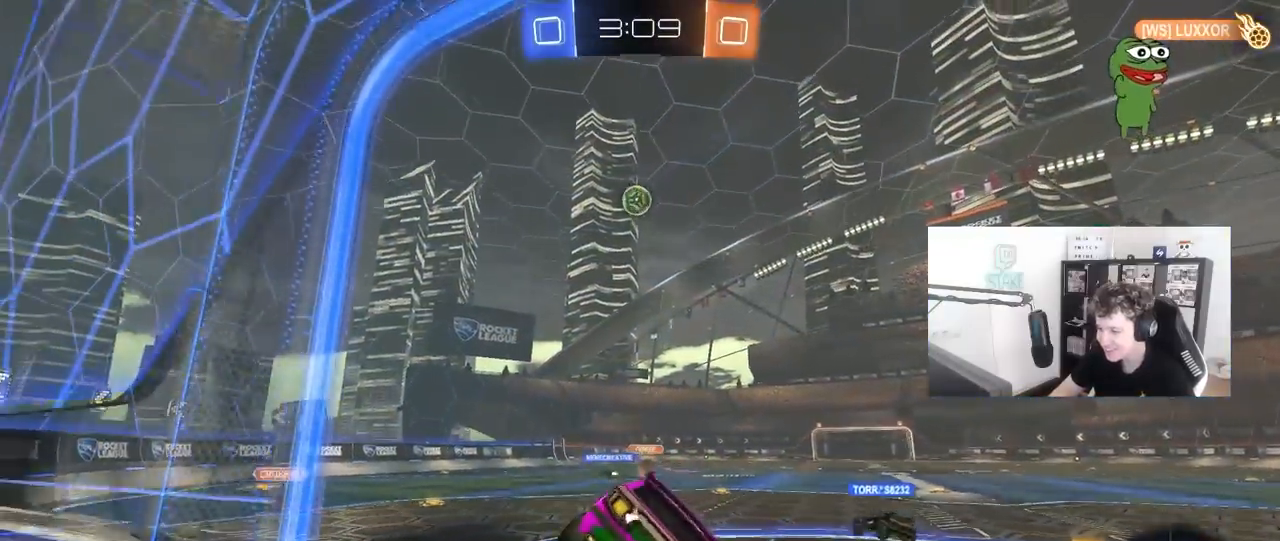
{"keys": ["a", "w"], "mouse": [], "mouse_move": "still", "events": [[33, "a", "up"], [33, "shift", "up"], [83, "a", "down"], [133, "mouse_right", "down"], [133, "w", "down"], [217, "a", "up"], [317, "mouse_right", "up"], [500, "a", "down"]]}
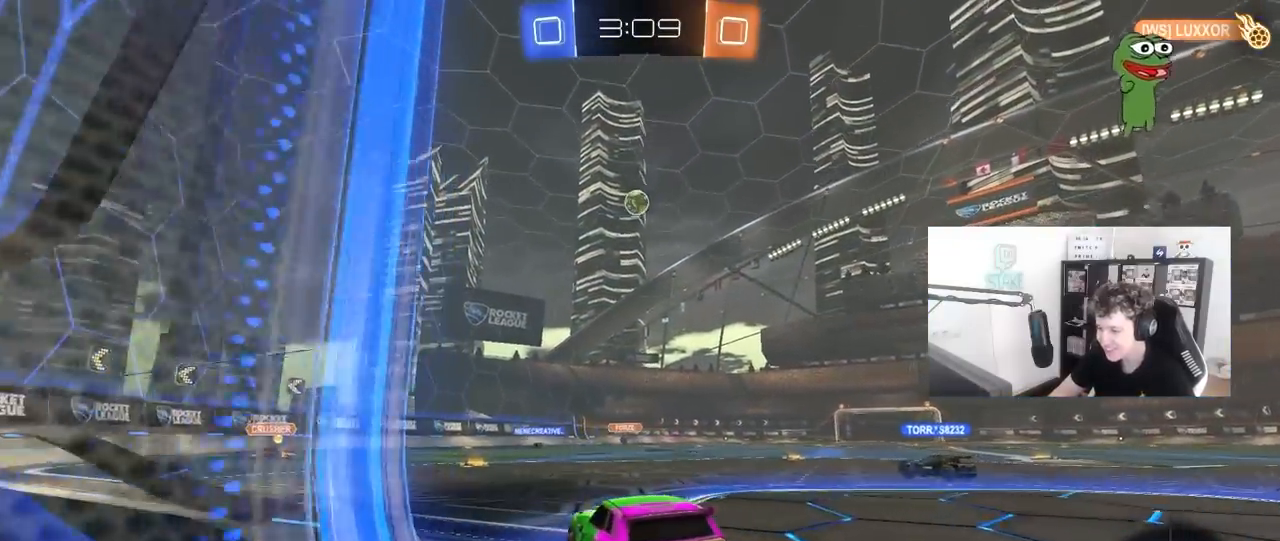
{"keys": ["d", "w"], "mouse": [], "mouse_move": "still", "events": [[183, "a", "up"], [383, "d", "down"]]}
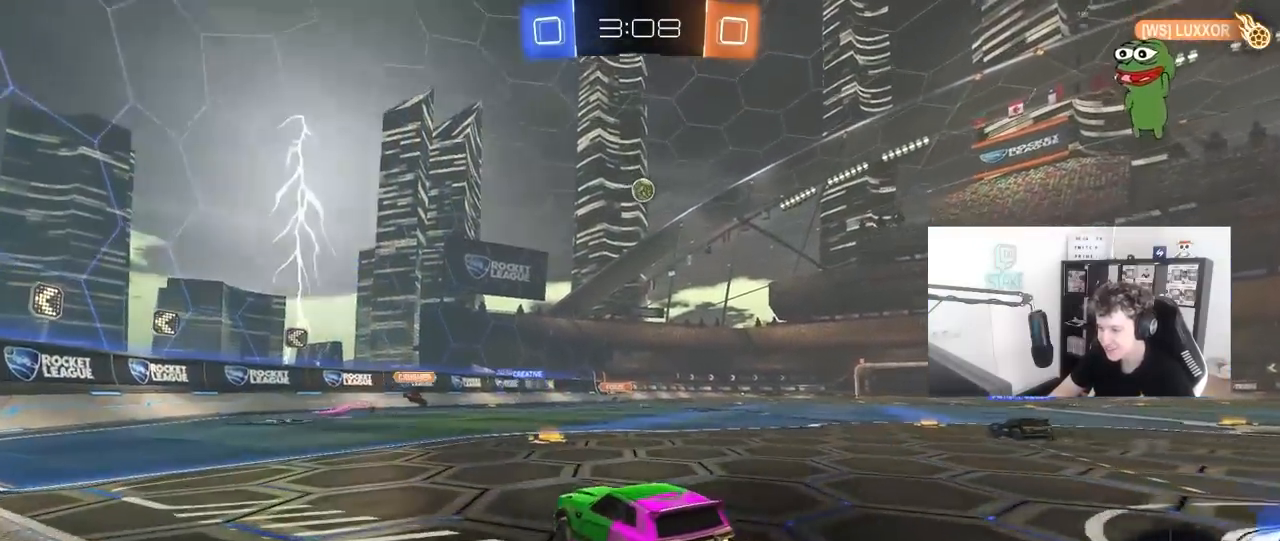
{"keys": ["d", "w"], "mouse": ["left"], "mouse_move": "still", "events": [[67, "d", "up"], [350, "mouse_left", "down"], [433, "d", "down"]]}
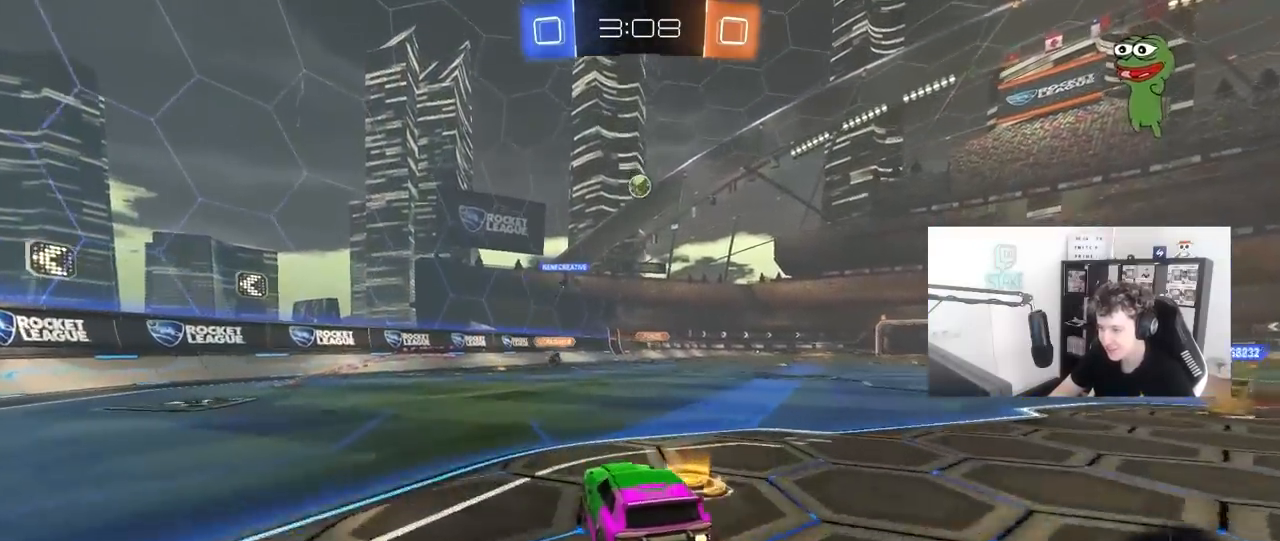
{"keys": ["d", "w"], "mouse": [], "mouse_move": "still", "events": [[133, "mouse_left", "up"], [167, "d", "up"], [367, "d", "down"]]}
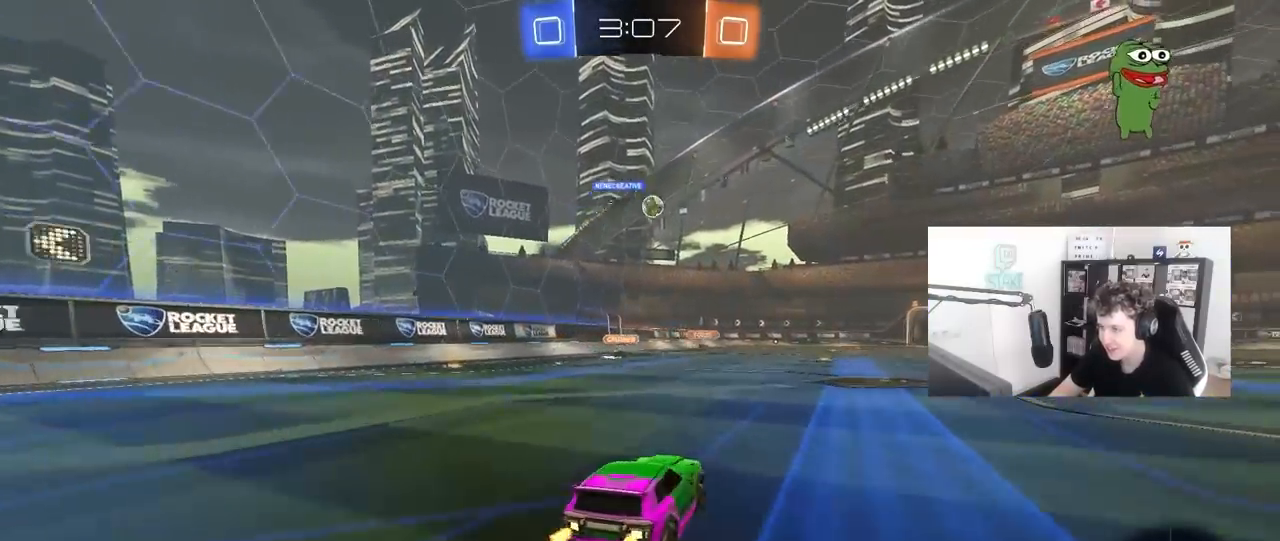
{"keys": ["w"], "mouse": [], "mouse_move": "still", "events": [[100, "d", "up"], [367, "a", "down"], [467, "a", "up"]]}
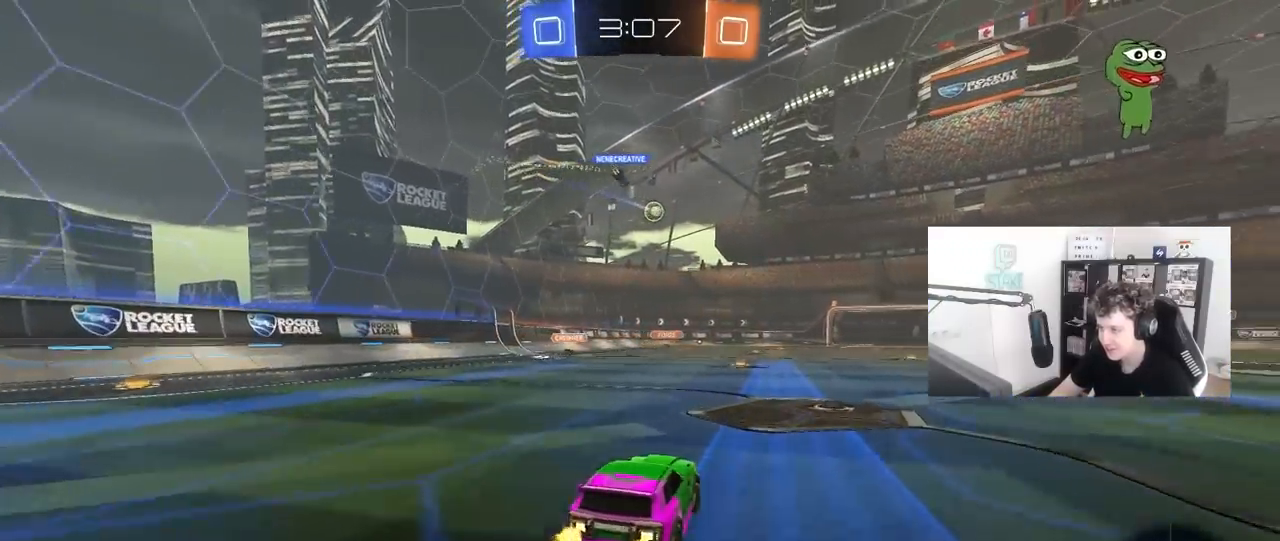
{"keys": ["w"], "mouse": [], "mouse_move": "up", "events": [[17, "mouse_left", "down"], [17, "mouse_right", "down"], [117, "mouse_right", "up"], [150, "mouse_right", "down"], [250, "mouse_left", "up"], [400, "mouse_right", "up"]]}
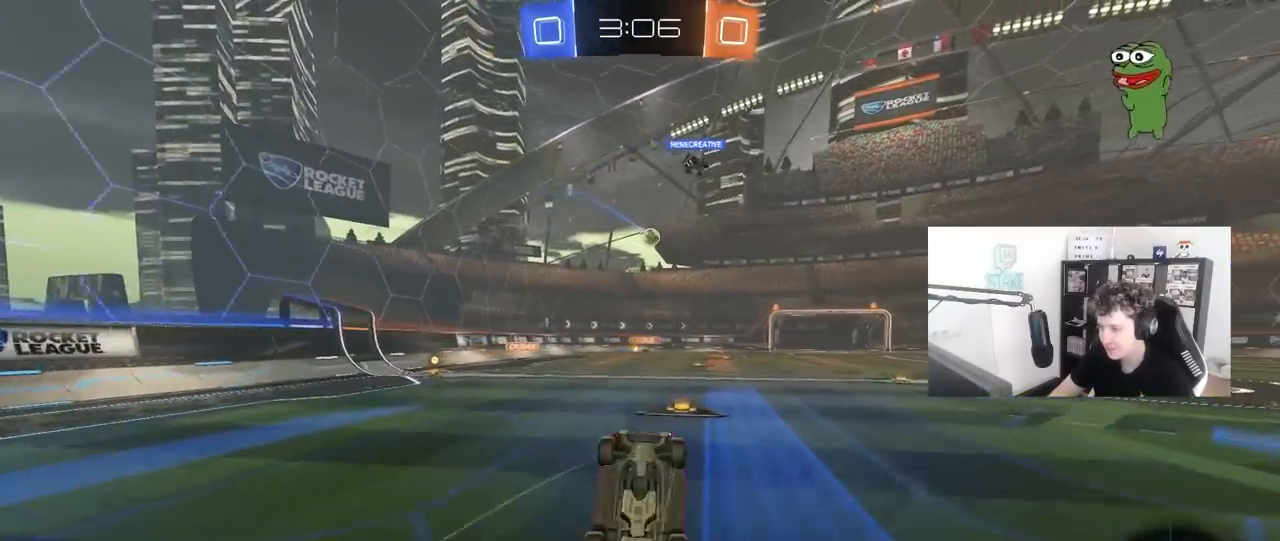
{"keys": [], "mouse": [], "mouse_move": "still", "events": [[133, "w", "up"], [217, "d", "down"], [450, "d", "up"]]}
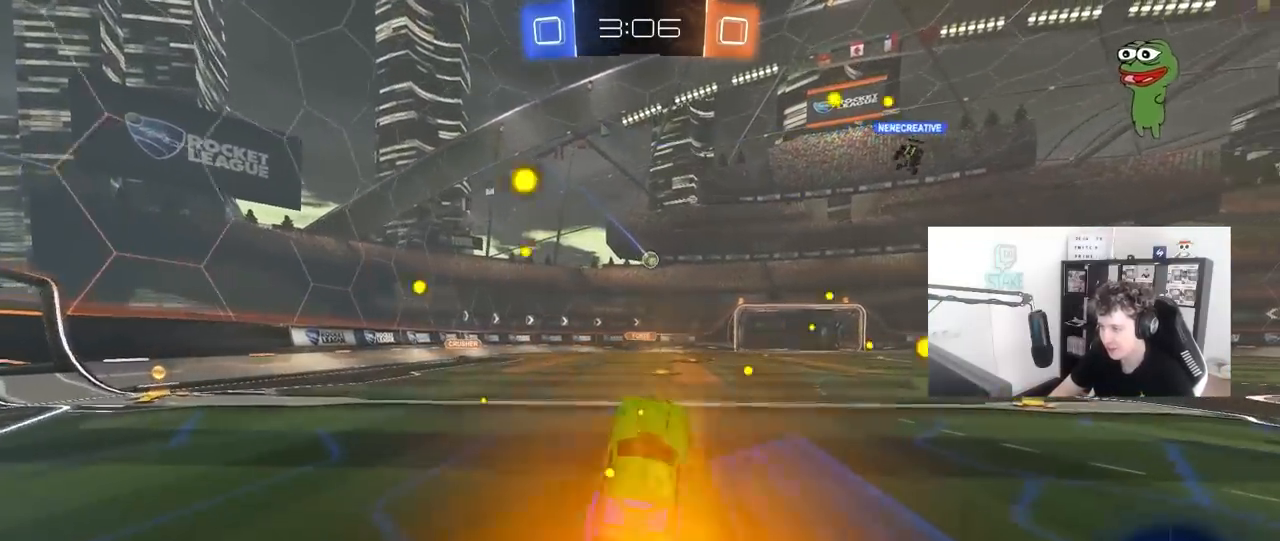
{"keys": ["d", "w"], "mouse": [], "mouse_move": "still", "events": [[50, "d", "down"], [333, "shift", "down"], [383, "shift", "up"], [417, "w", "down"]]}
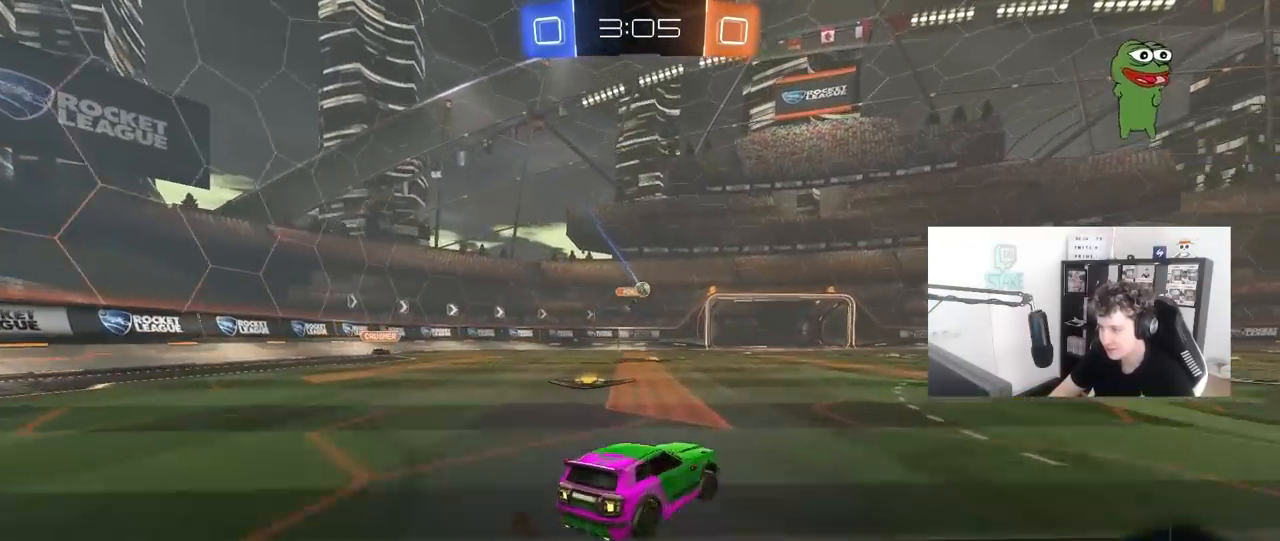
{"keys": ["d", "shift", "w"], "mouse": [], "mouse_move": "still", "events": [[483, "shift", "down"]]}
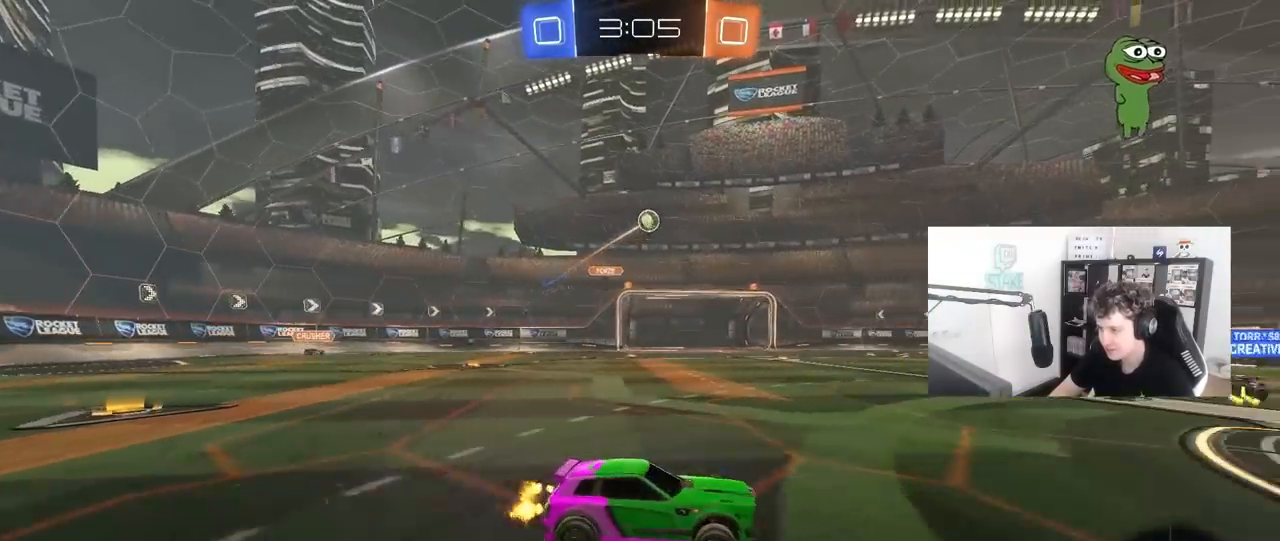
{"keys": ["d", "s", "shift", "space"], "mouse": ["left", "right"], "mouse_move": "down", "events": [[33, "shift", "up"], [267, "mouse_left", "down"], [267, "mouse_right", "down"], [267, "shift", "down"], [367, "mouse_right", "up"], [400, "mouse_right", "down"], [450, "s", "down"], [450, "w", "up"], [500, "space", "down"]]}
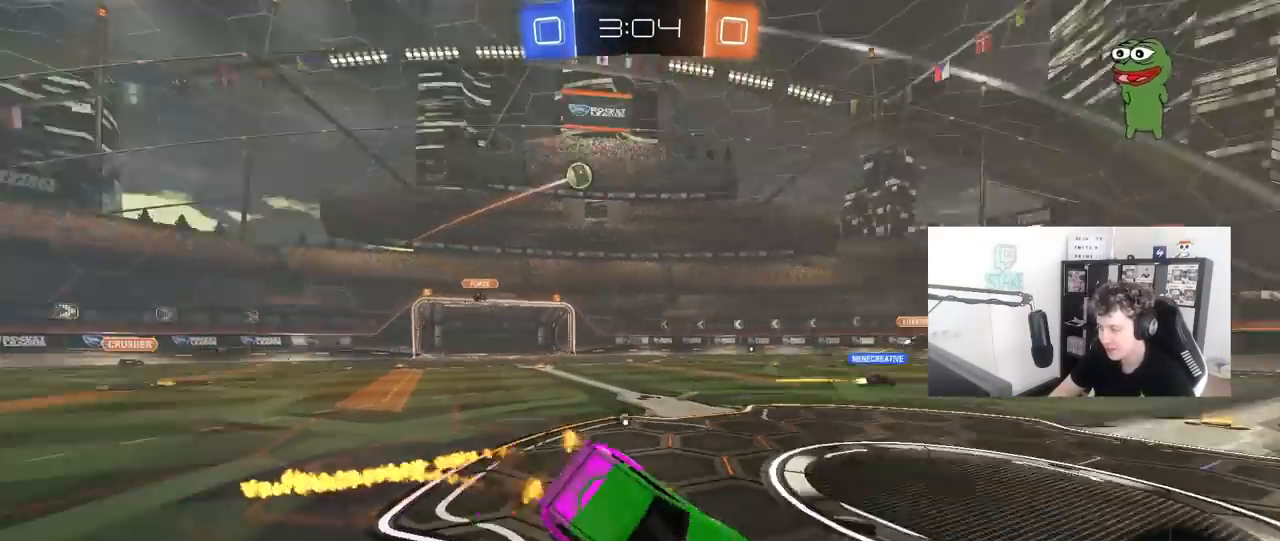
{"keys": ["d", "s", "shift"], "mouse": [], "mouse_move": "still", "events": [[100, "mouse_right", "up"], [183, "space", "up"], [233, "mouse_left", "up"], [283, "s", "up"], [383, "s", "down"]]}
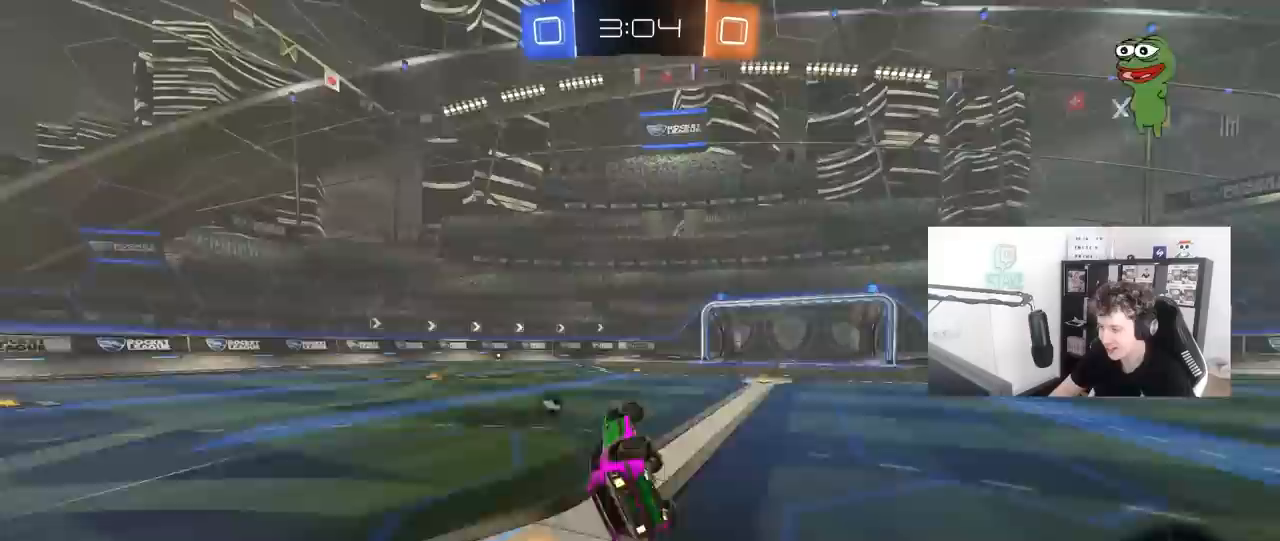
{"keys": ["w"], "mouse": [], "mouse_move": "still", "events": [[167, "d", "up"], [167, "s", "up"], [167, "shift", "up"], [167, "space", "down"], [300, "space", "up"], [350, "w", "down"]]}
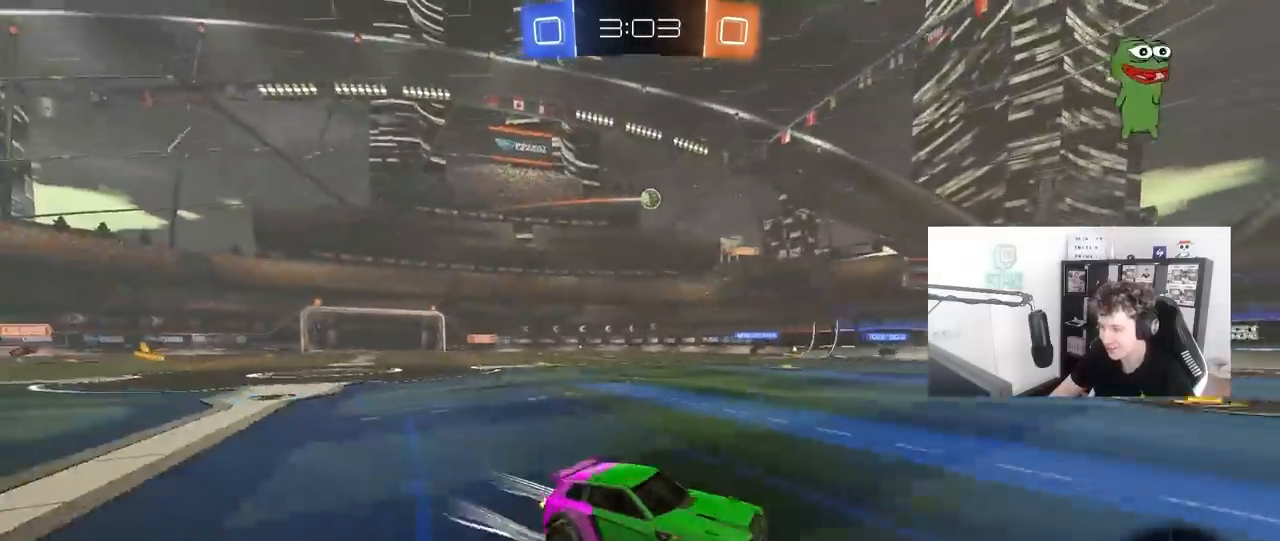
{"keys": ["w"], "mouse": [], "mouse_move": "still", "events": []}
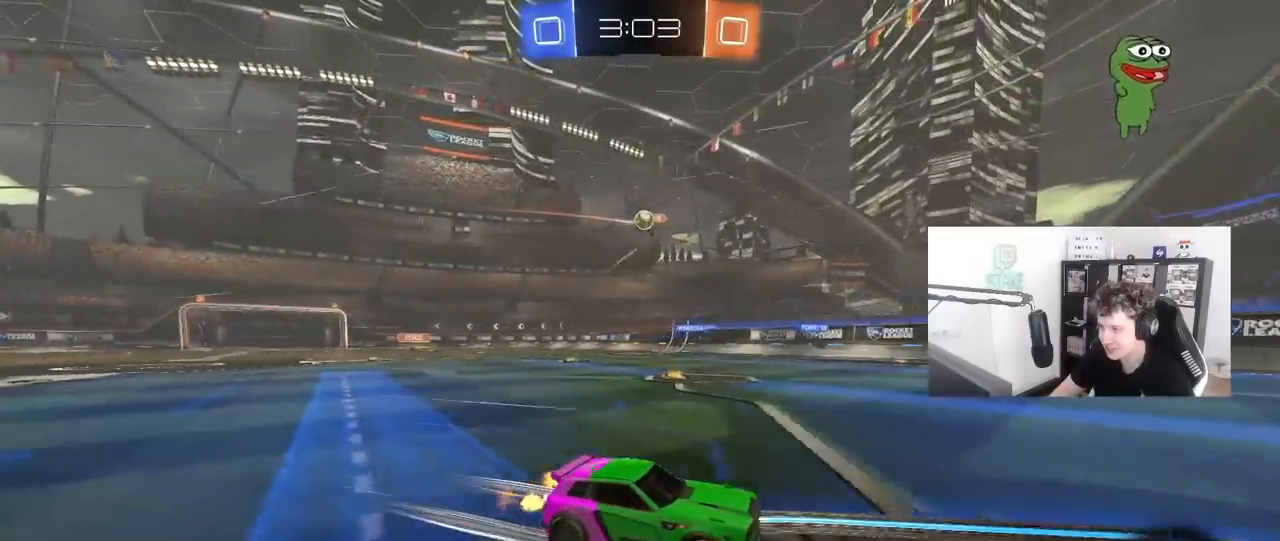
{"keys": ["s"], "mouse": [], "mouse_move": "still", "events": [[133, "d", "down"], [283, "d", "up"], [333, "w", "up"], [467, "s", "down"]]}
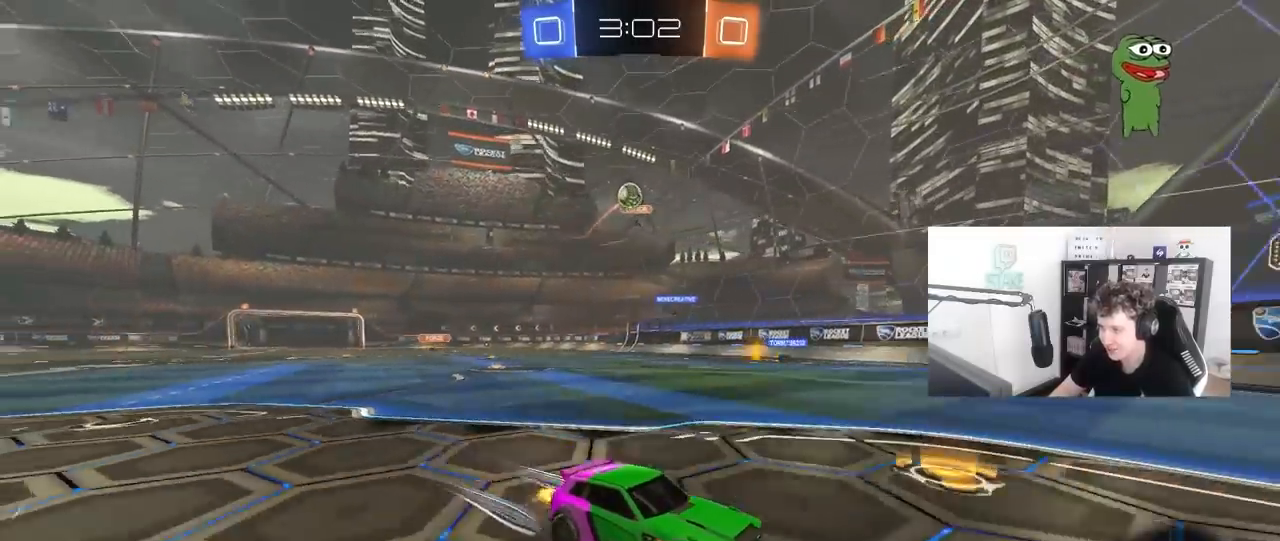
{"keys": ["a", "s"], "mouse": [], "mouse_move": "left", "events": [[117, "s", "up"], [300, "a", "down"], [400, "a", "up"], [483, "a", "down"], [483, "s", "down"]]}
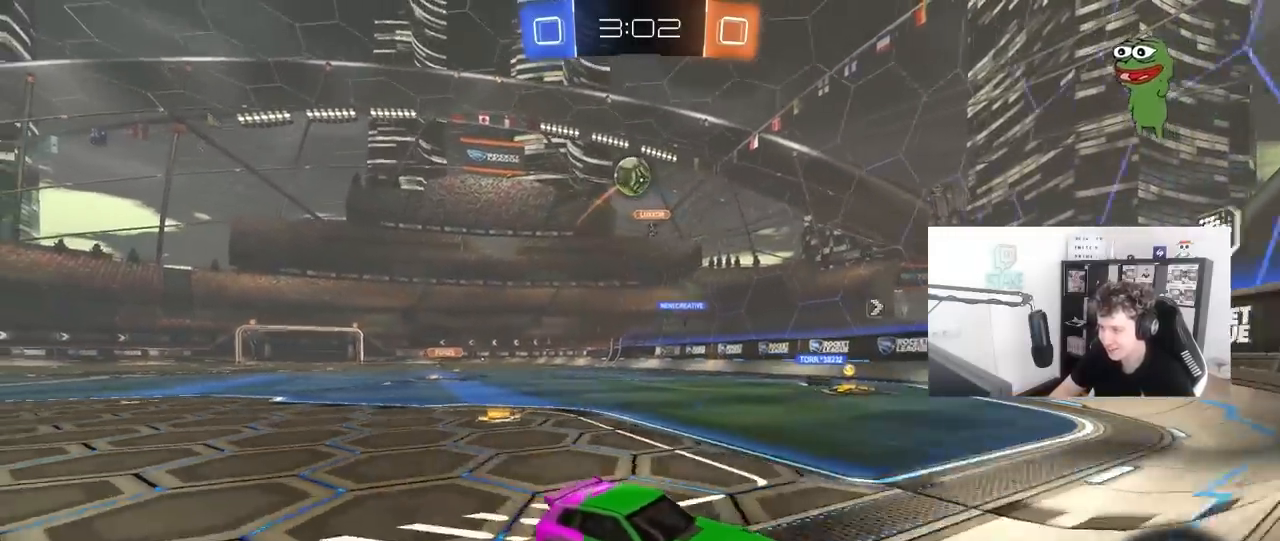
{"keys": ["d", "w"], "mouse": [], "mouse_move": "still", "events": [[83, "s", "up"], [117, "mouse_left", "down"], [167, "w", "down"], [267, "mouse_left", "up"], [317, "a", "up"], [500, "d", "down"]]}
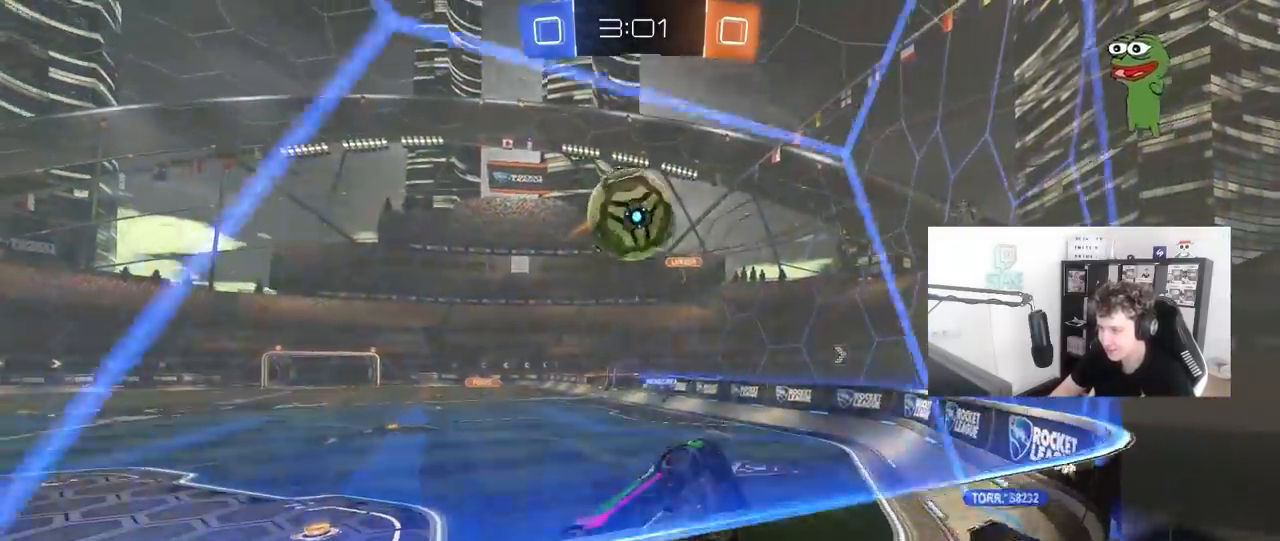
{"keys": ["d", "shift", "w"], "mouse": [], "mouse_move": "still", "events": [[433, "shift", "down"]]}
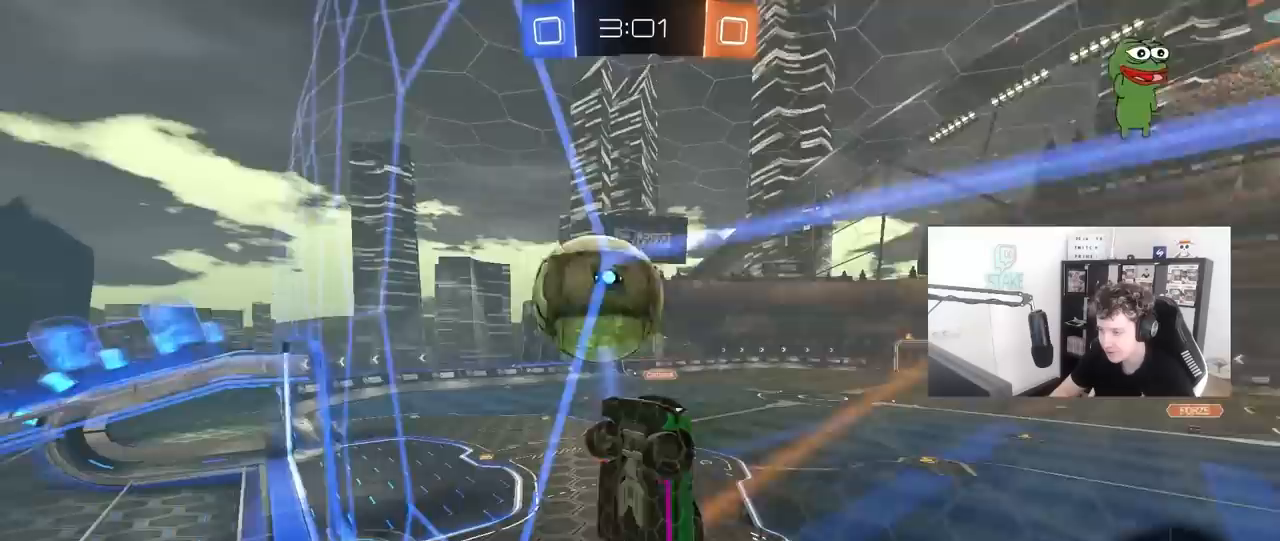
{"keys": ["w"], "mouse": [], "mouse_move": "still", "events": [[17, "shift", "up"], [400, "d", "up"]]}
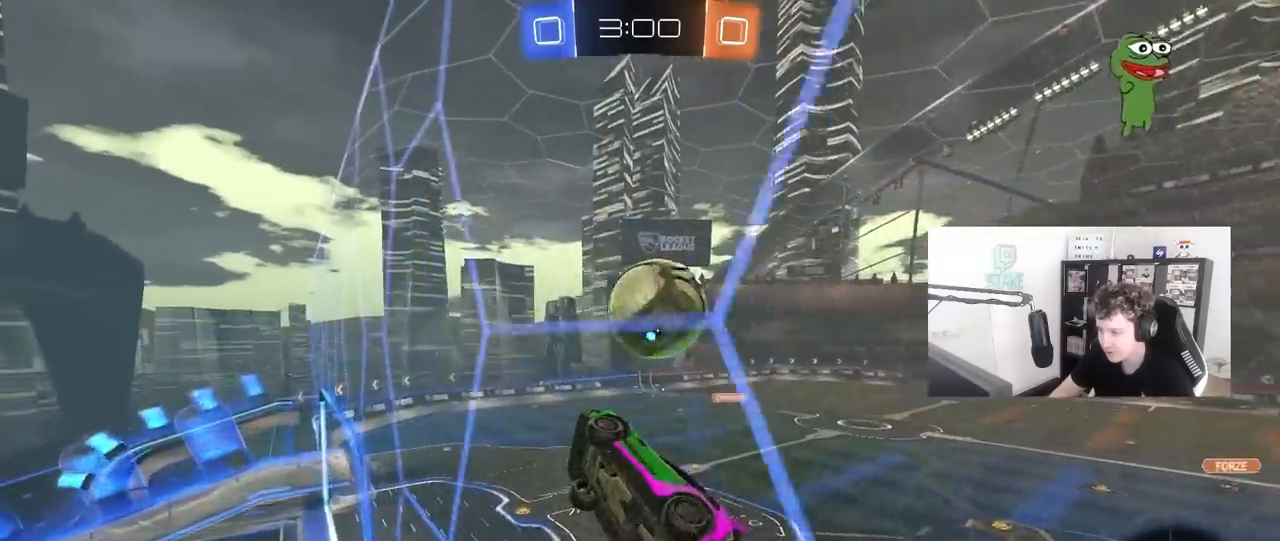
{"keys": ["a", "shift"], "mouse": ["left"], "mouse_move": "still", "events": [[167, "d", "down"], [167, "mouse_right", "down"], [167, "w", "up"], [217, "s", "down"], [317, "a", "down"], [317, "shift", "down"], [367, "d", "up"], [400, "s", "up"], [450, "mouse_left", "down"], [450, "mouse_right", "up"]]}
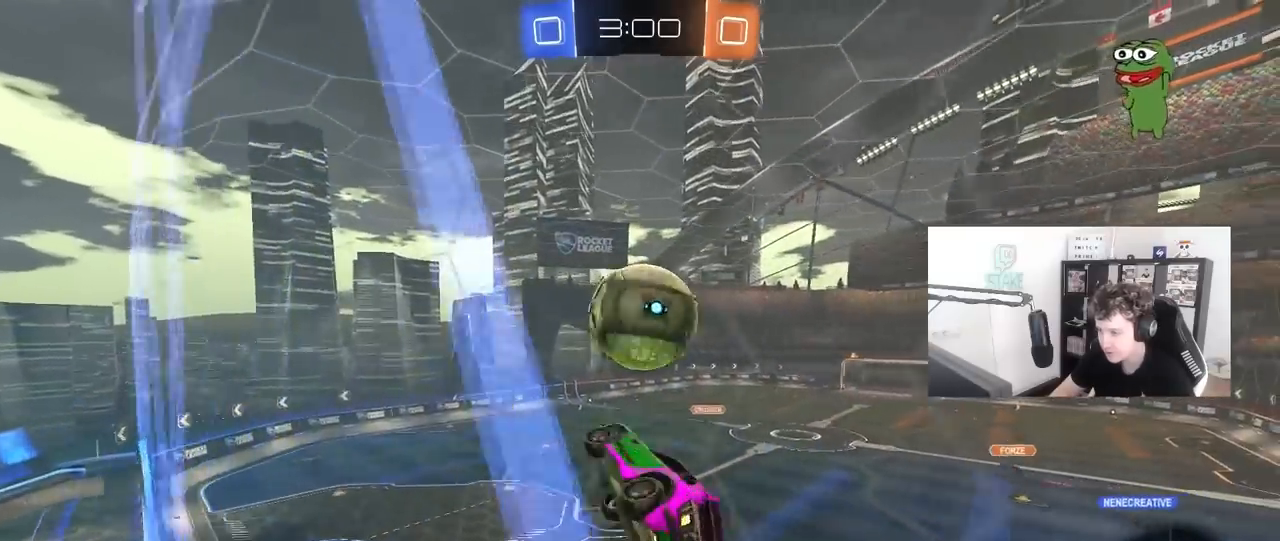
{"keys": [], "mouse": [], "mouse_move": "still", "events": [[133, "a", "up"], [133, "d", "down"], [133, "shift", "up"], [233, "d", "up"], [233, "mouse_left", "up"], [283, "a", "down"], [383, "w", "down"], [417, "a", "up"], [467, "w", "up"]]}
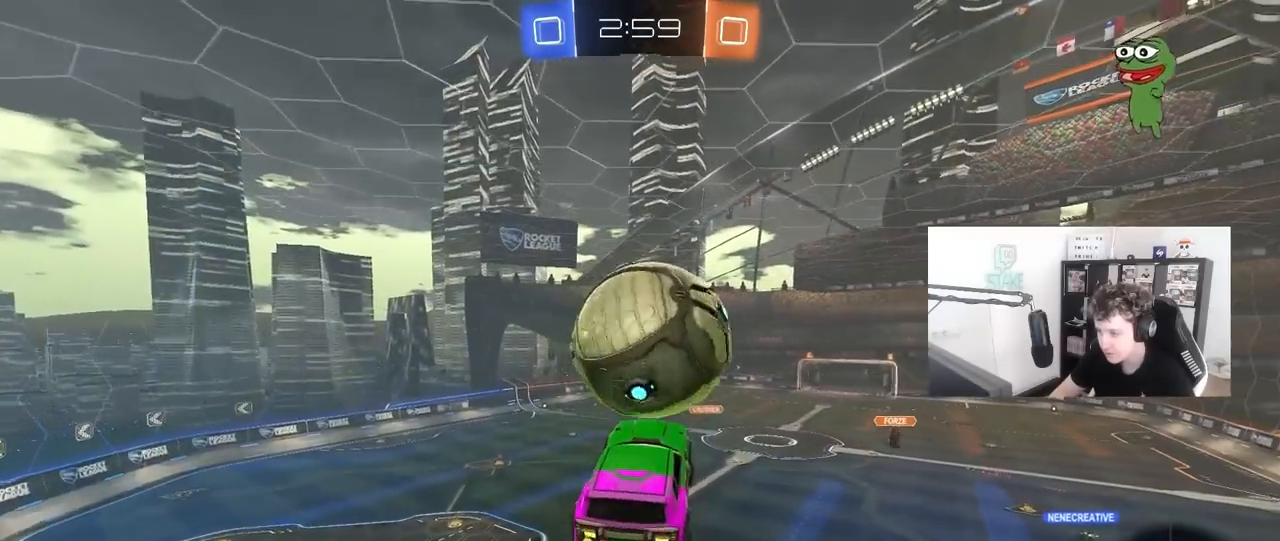
{"keys": ["a", "w"], "mouse": [], "mouse_move": "still", "events": [[67, "d", "down"], [67, "s", "down"], [150, "d", "up"], [200, "a", "down"], [200, "mouse_left", "down"], [250, "shift", "down"], [300, "s", "up"], [383, "shift", "up"], [433, "w", "down"], [483, "mouse_left", "up"]]}
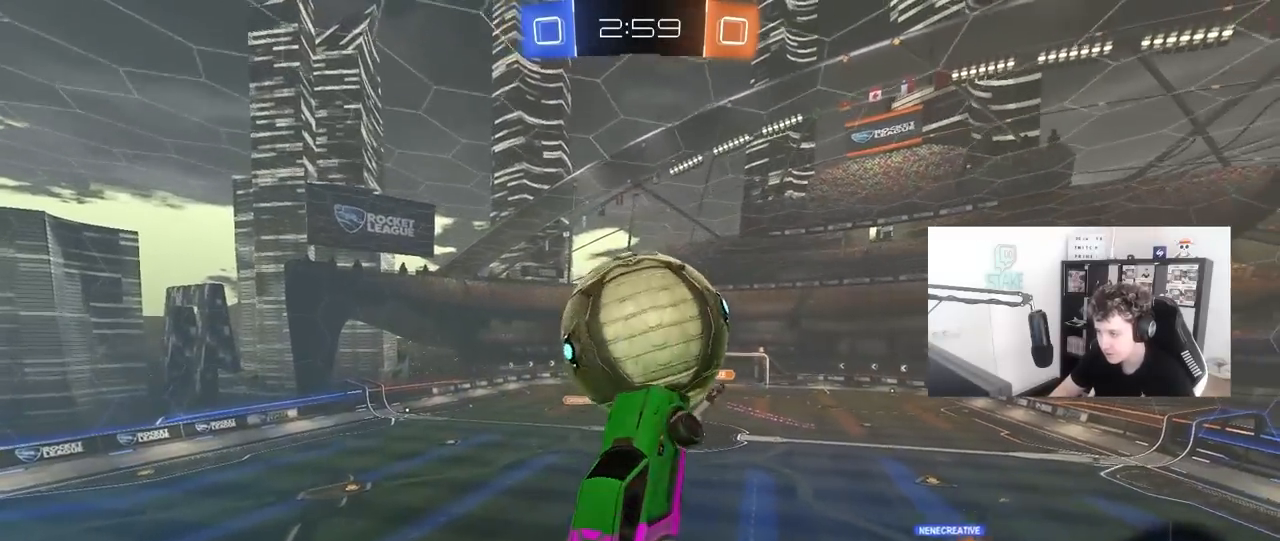
{"keys": ["a", "s", "shift"], "mouse": [], "mouse_move": "up-left", "events": [[33, "shift", "down"], [83, "w", "up"], [217, "s", "down"], [367, "shift", "up"], [400, "d", "down"], [500, "d", "up"], [500, "shift", "down"]]}
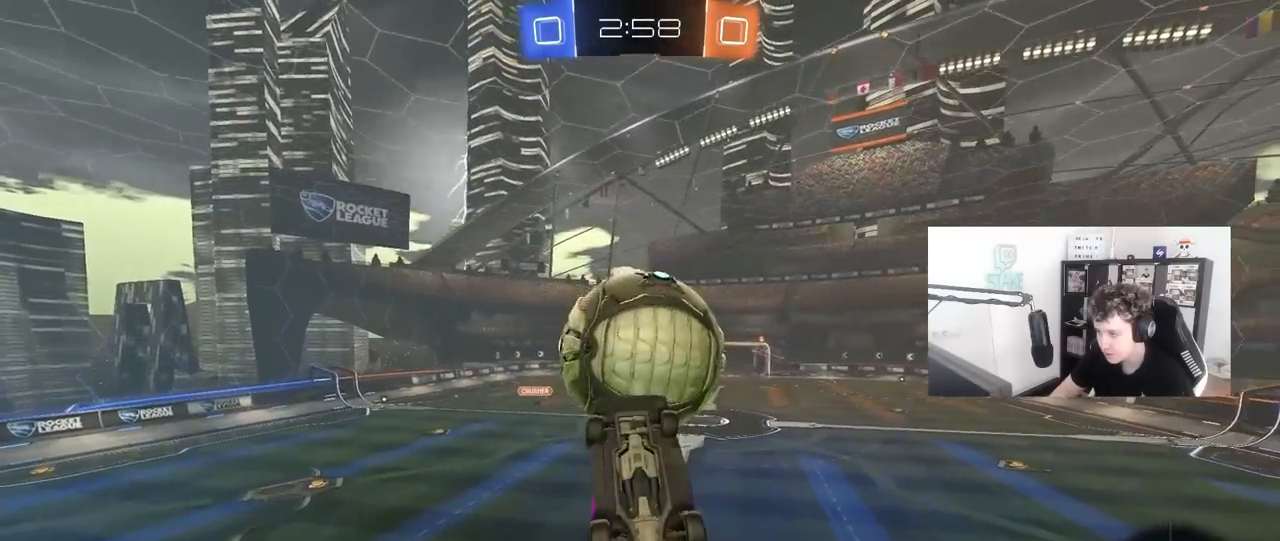
{"keys": ["a", "w"], "mouse": ["left"], "mouse_move": "still", "events": [[100, "s", "up"], [183, "w", "down"], [283, "mouse_left", "down"], [383, "shift", "up"]]}
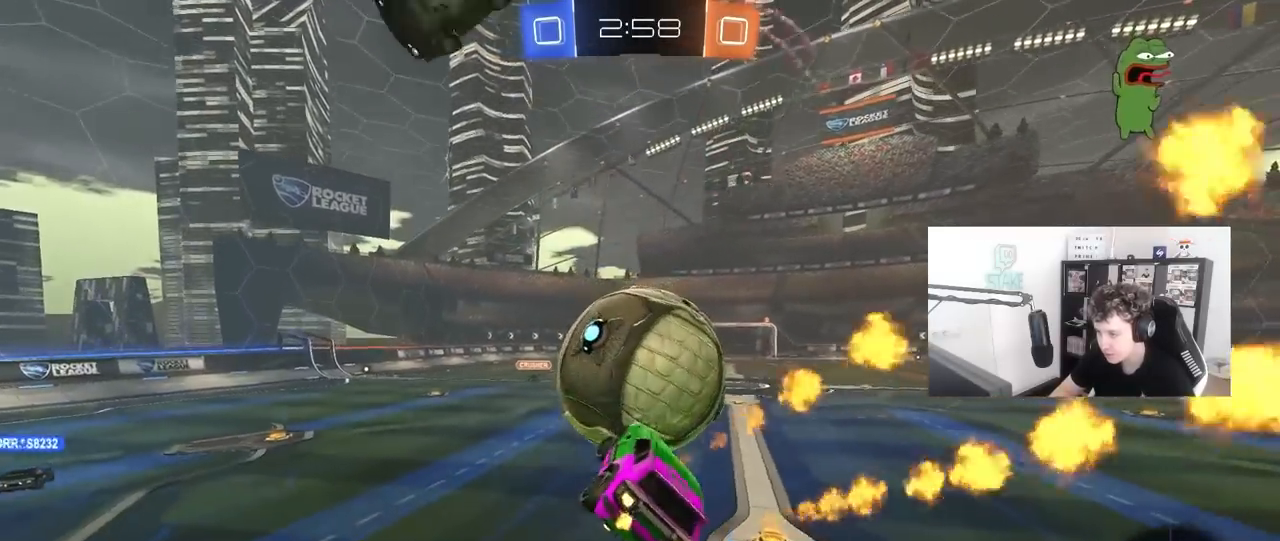
{"keys": ["a", "s", "shift"], "mouse": ["right"], "mouse_move": "down-left", "events": [[17, "mouse_left", "up"], [67, "w", "up"], [200, "a", "up"], [250, "w", "down"], [350, "w", "up"], [400, "mouse_right", "down"], [433, "a", "down"], [433, "d", "down"], [433, "s", "down"], [483, "d", "up"], [483, "shift", "down"]]}